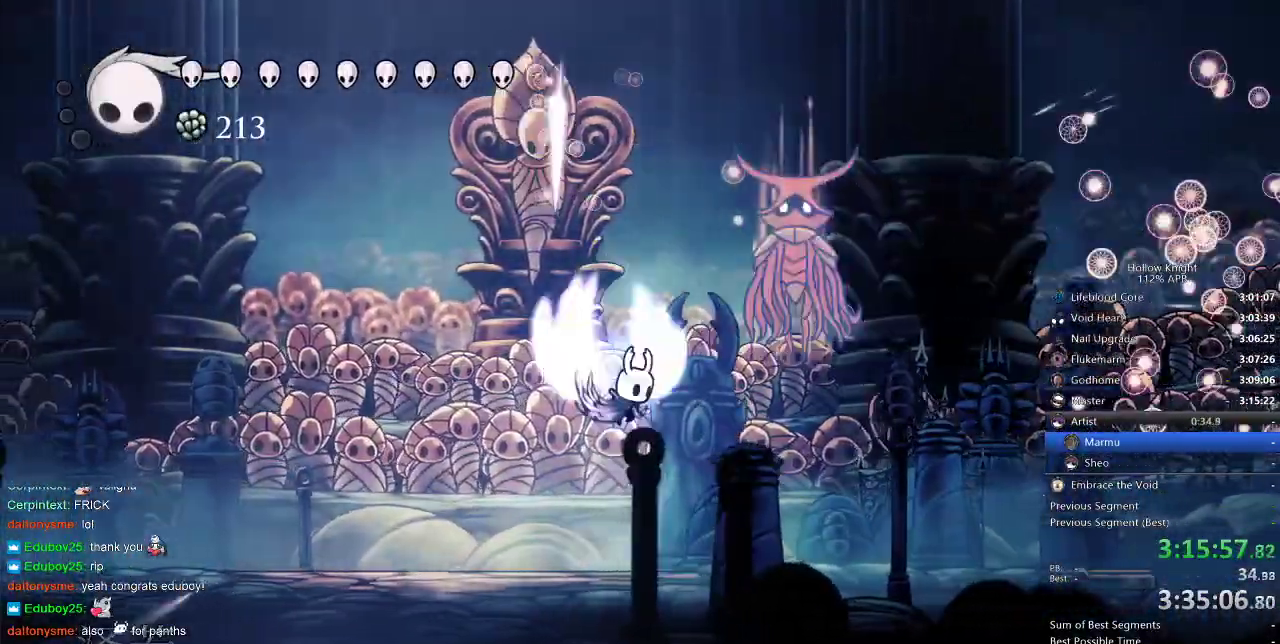
Gameplay with keyboard; each line is a JSON object with the keys held at the frame after it. "events" lists presses ("down") and releases ("up") of "cdash", "dash", "dnail", "down", "heal", "inv", "jump", "left", "nail", "right", "spell" and "up" between this image and that frame as [ms after this image, input, new state], when the widget could be followed in between. No other keys are recorded. Mouse input is not recorded. Key names are as the overlay labels them; some are game actions (e.g. jump) rather than physical keys.
{"keys": ["right"], "events": [[83, "nail", "down"], [217, "jump", "up"], [267, "nail", "up"], [267, "right", "up"], [283, "right", "down"], [400, "nail", "down"], [500, "nail", "up"]]}
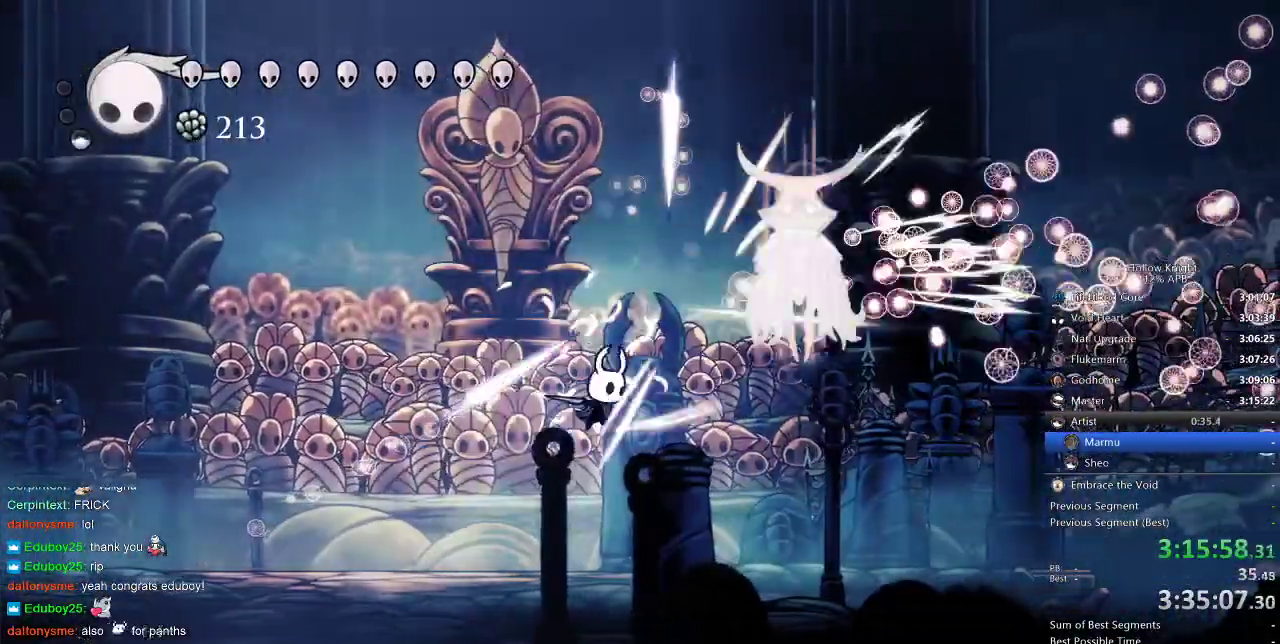
{"keys": ["up"], "events": [[133, "up", "down"], [233, "right", "up"], [233, "spell", "down"], [317, "spell", "up"]]}
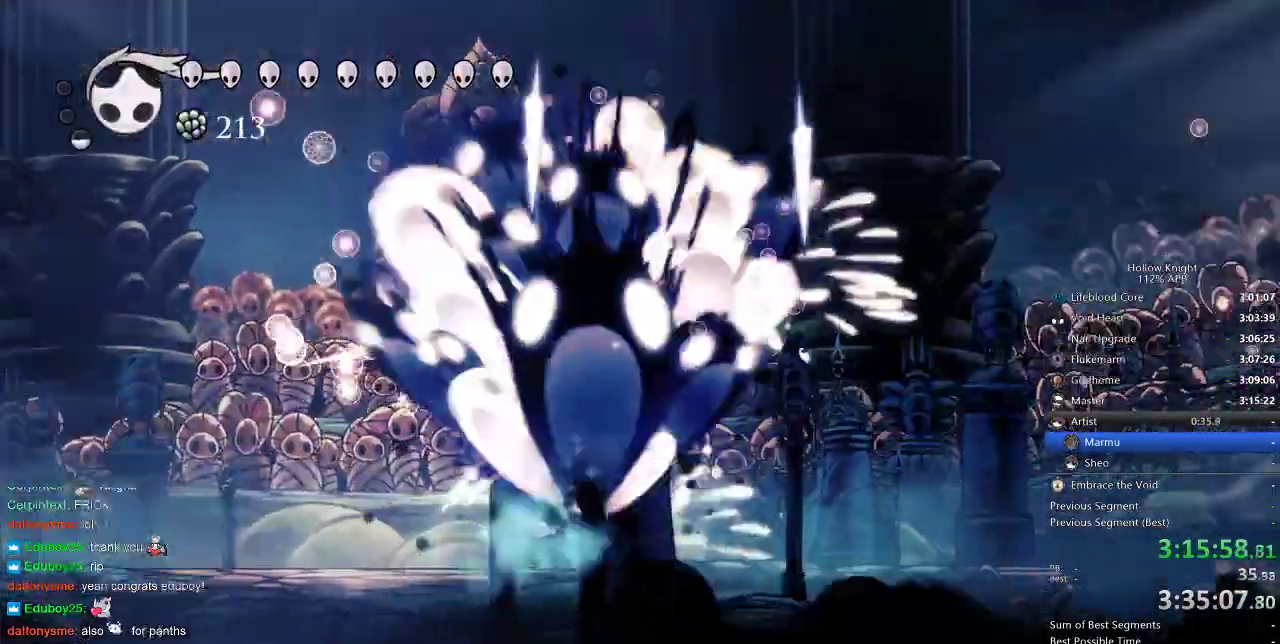
{"keys": ["left", "up"], "events": [[500, "left", "down"]]}
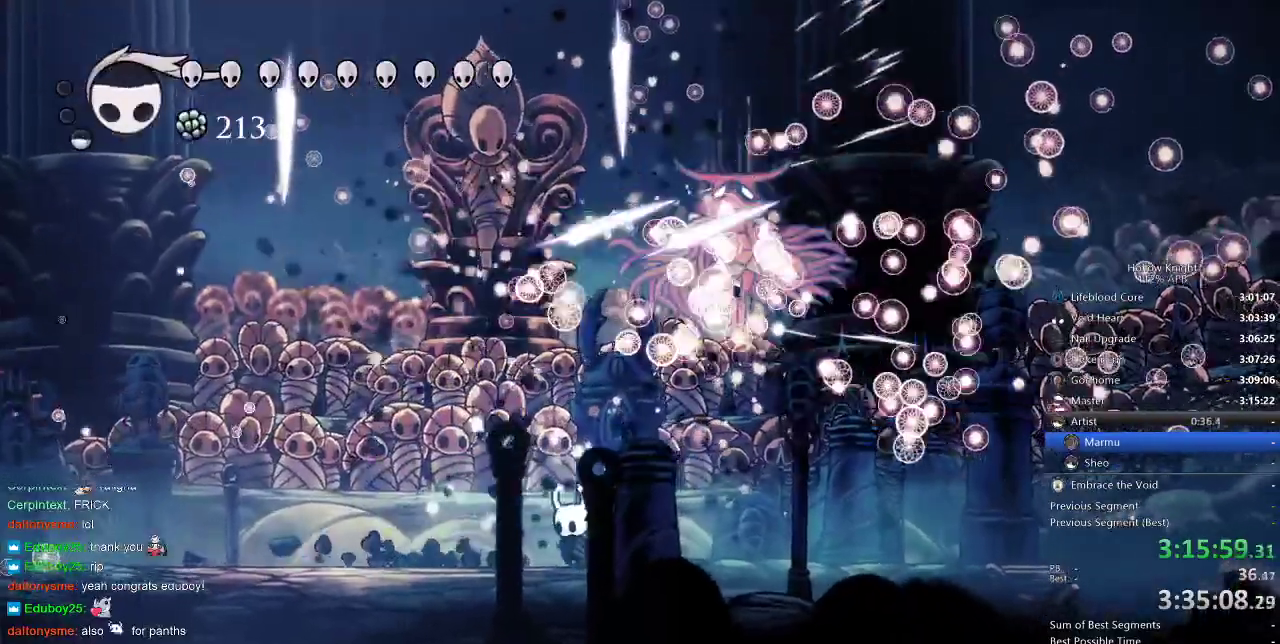
{"keys": ["right", "up"], "events": [[233, "left", "up"], [367, "right", "down"]]}
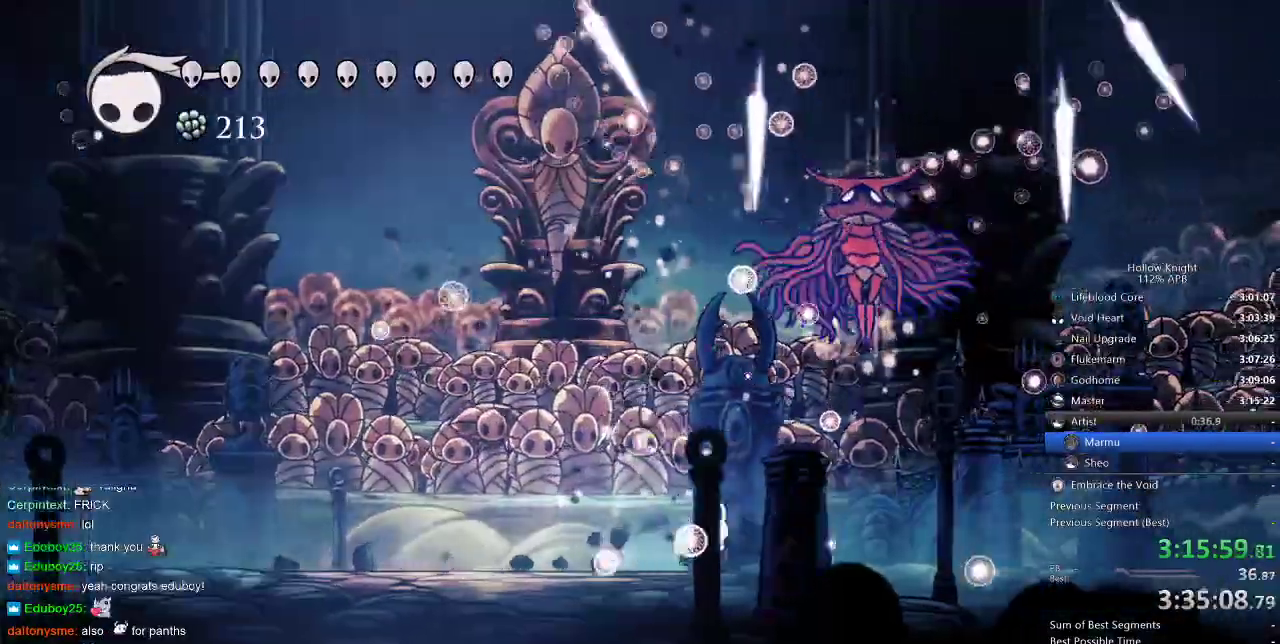
{"keys": ["up"], "events": [[83, "spell", "down"], [200, "right", "up"], [200, "spell", "up"]]}
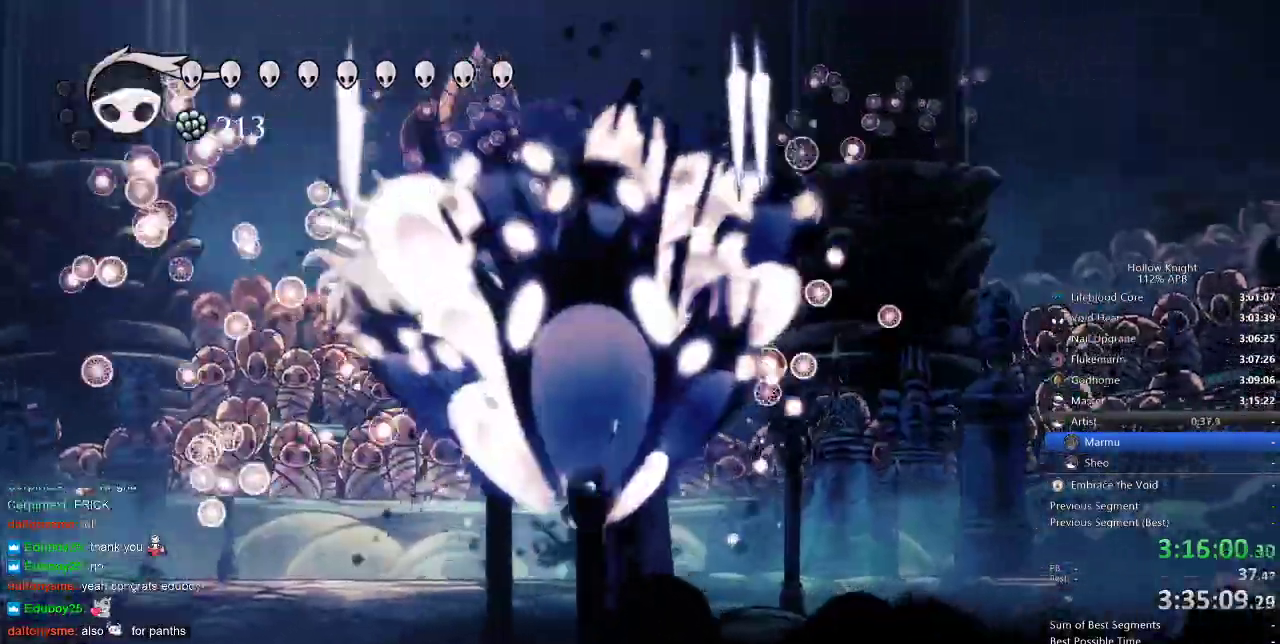
{"keys": ["up"], "events": [[233, "left", "down"], [300, "spell", "down"], [367, "spell", "up"], [433, "left", "up"]]}
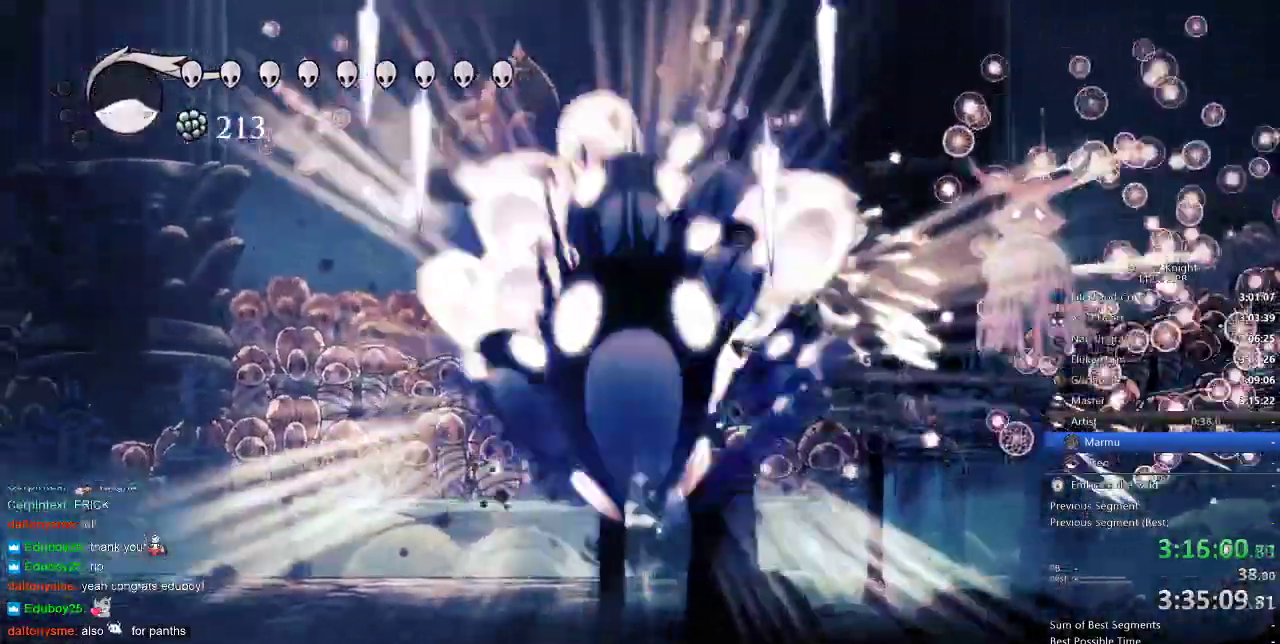
{"keys": ["right", "up"], "events": [[217, "right", "down"]]}
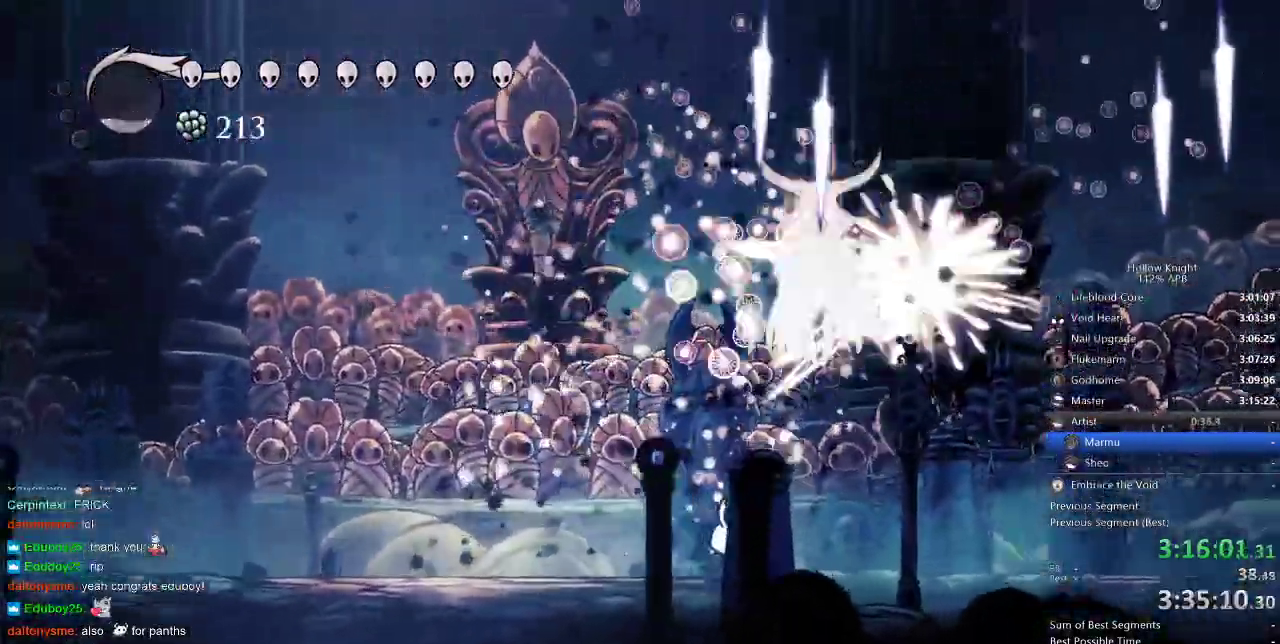
{"keys": ["left"], "events": [[183, "spell", "down"], [217, "right", "up"], [283, "spell", "up"], [350, "left", "down"], [500, "up", "up"]]}
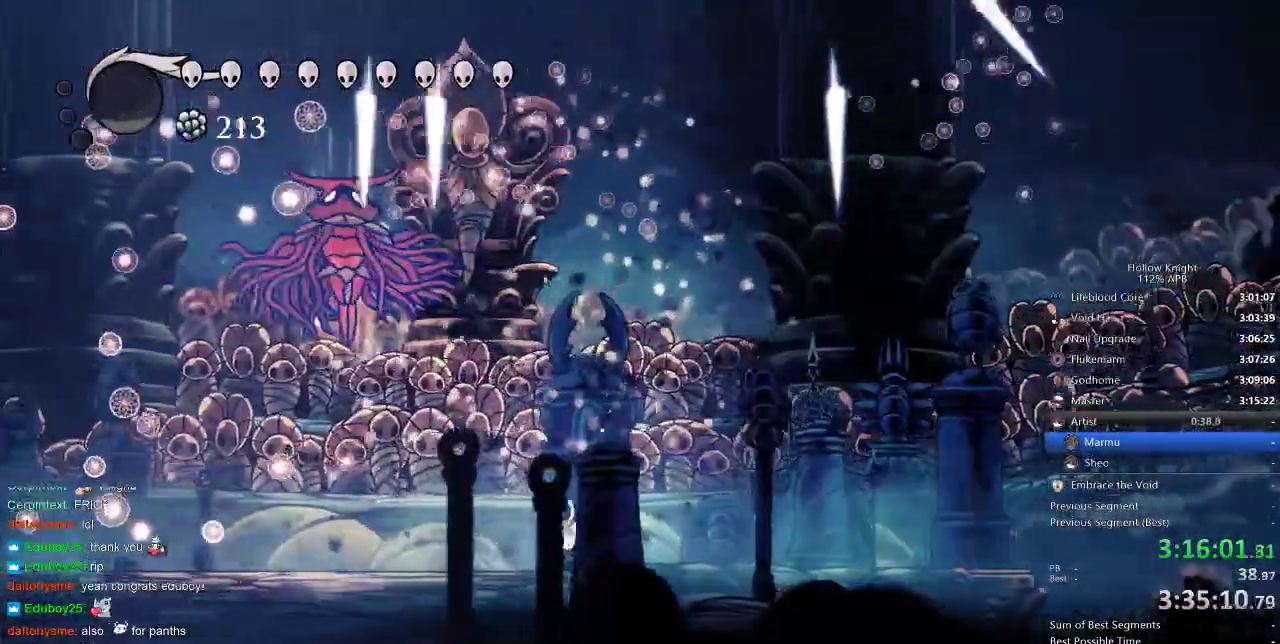
{"keys": ["jump", "up"], "events": [[150, "dash", "down"], [233, "dash", "up"], [300, "up", "down"], [350, "left", "up"], [483, "jump", "down"]]}
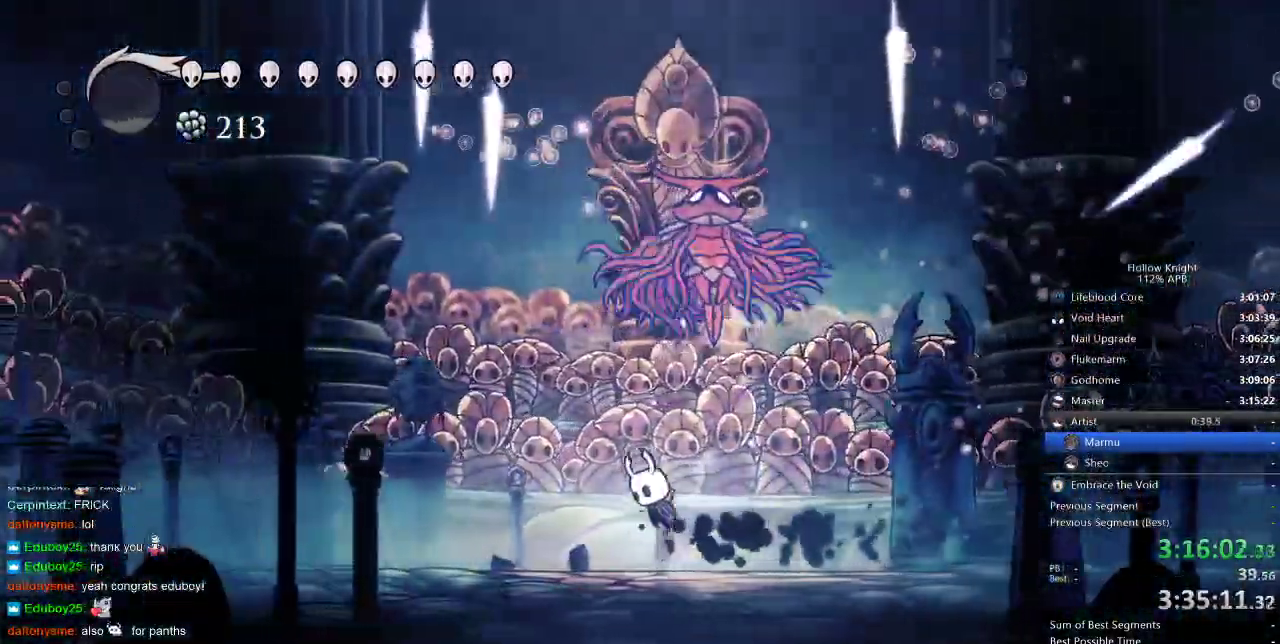
{"keys": ["up"], "events": [[117, "nail", "down"], [217, "jump", "up"], [217, "left", "down"], [283, "nail", "up"], [283, "spell", "down"], [317, "left", "up"], [417, "spell", "up"]]}
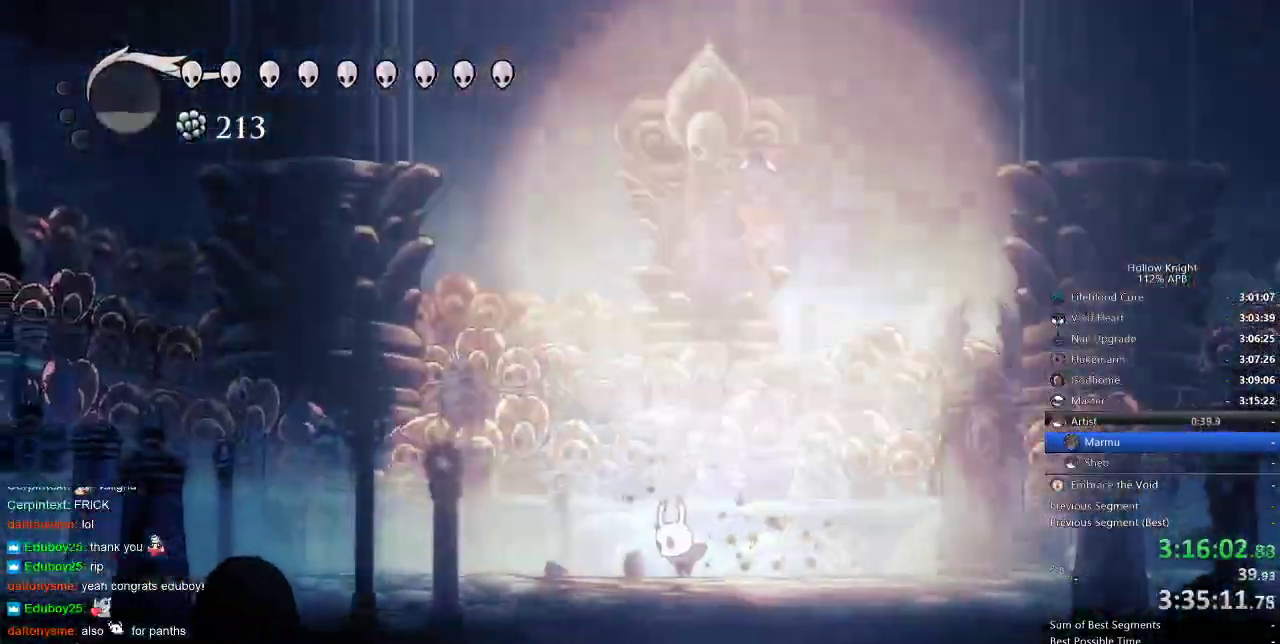
{"keys": [], "events": [[133, "up", "up"]]}
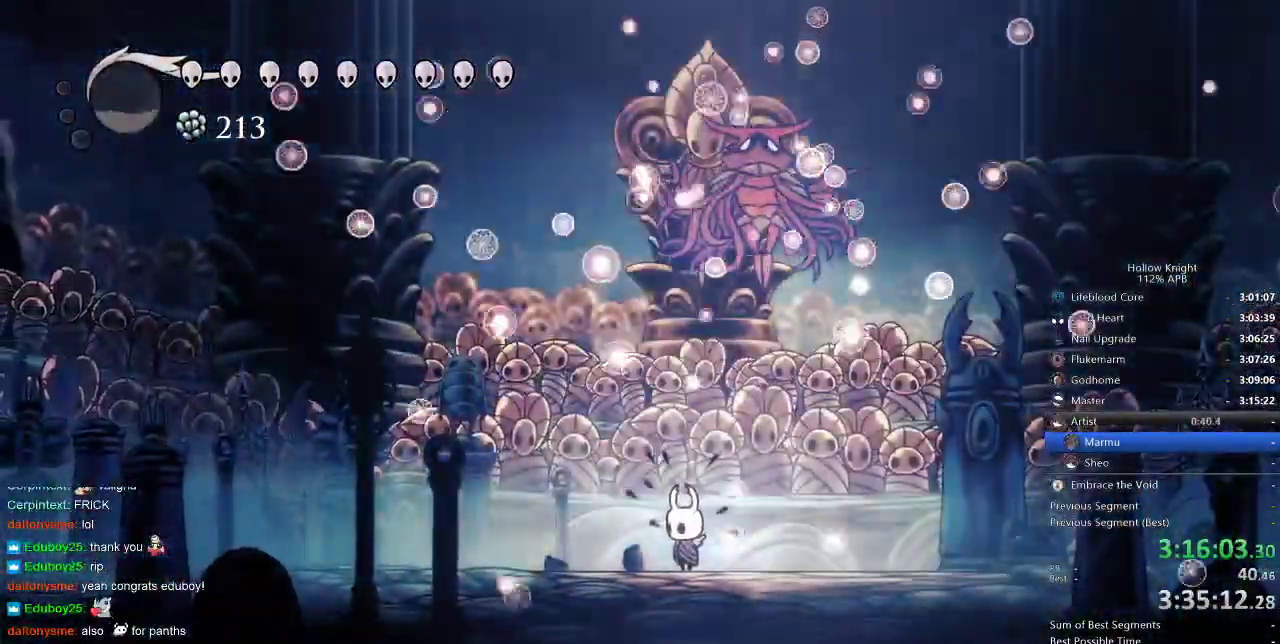
{"keys": [], "events": [[50, "right", "down"], [283, "right", "up"]]}
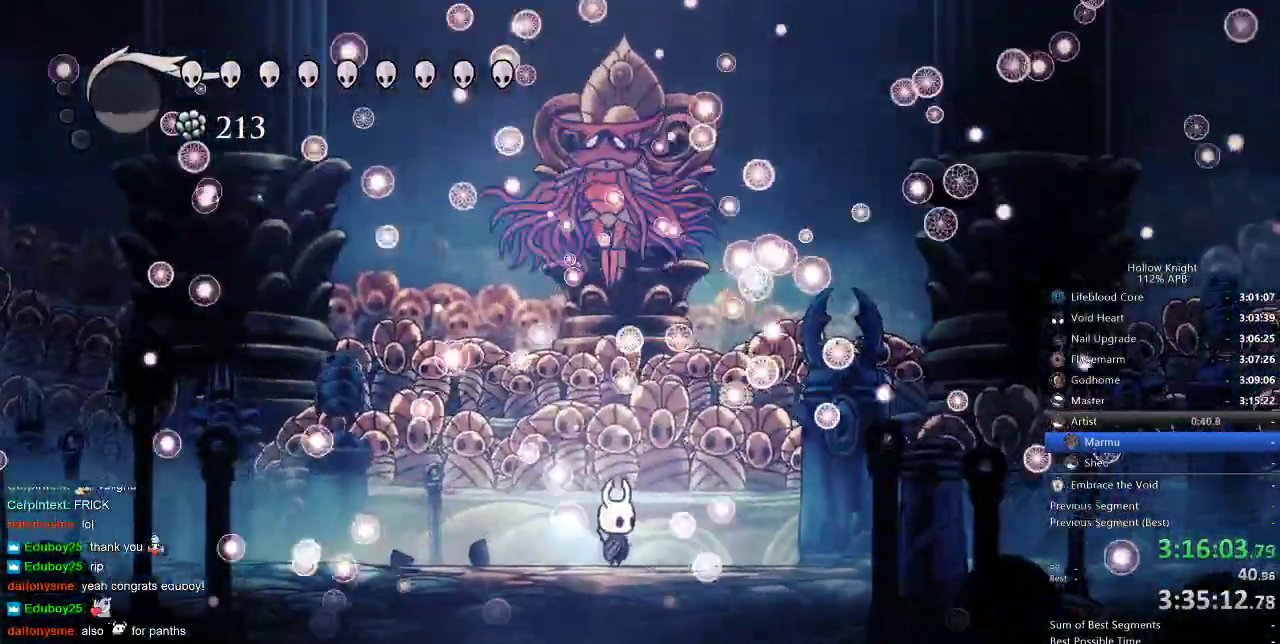
{"keys": [], "events": []}
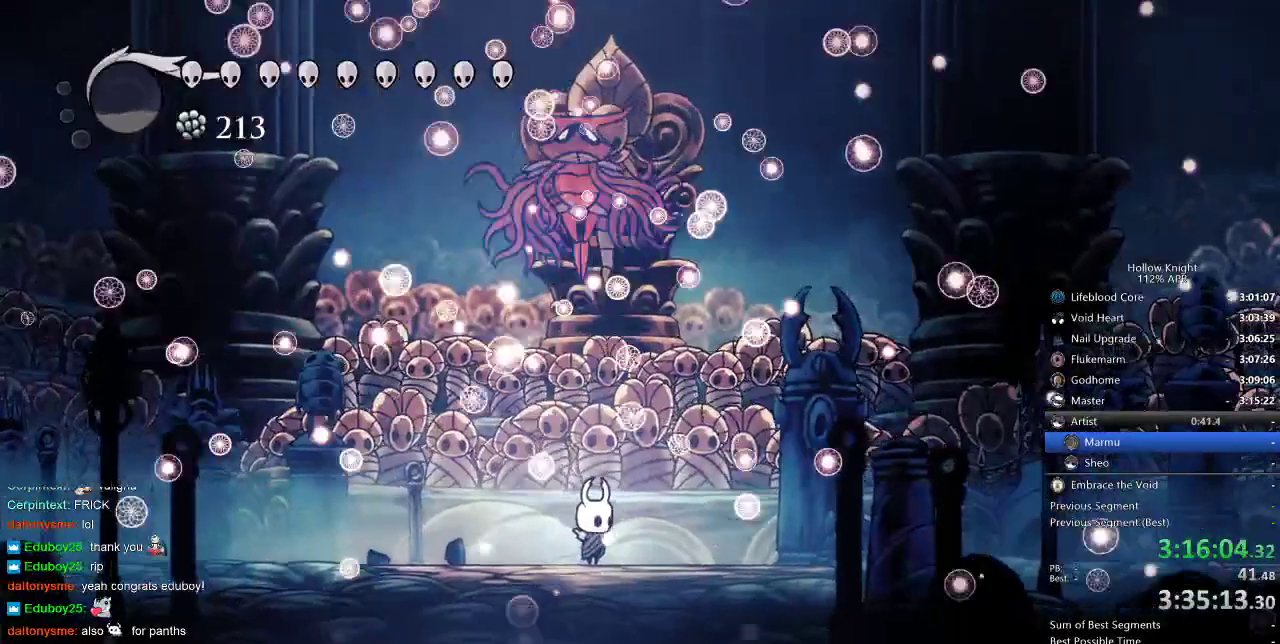
{"keys": [], "events": []}
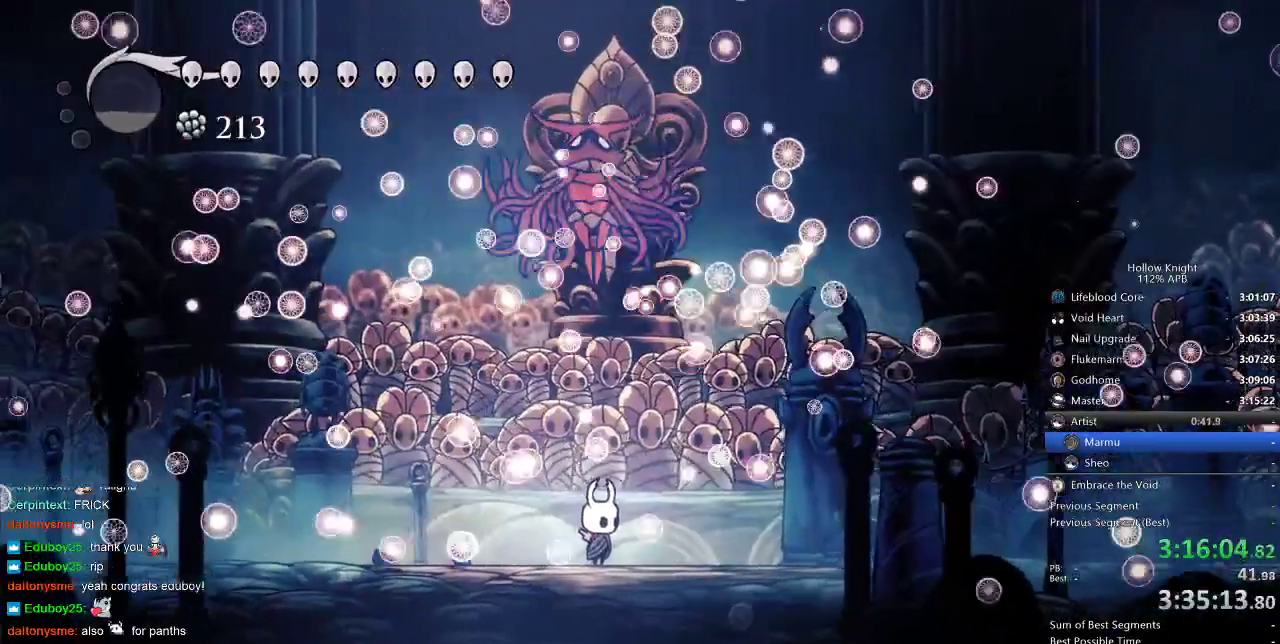
{"keys": [], "events": []}
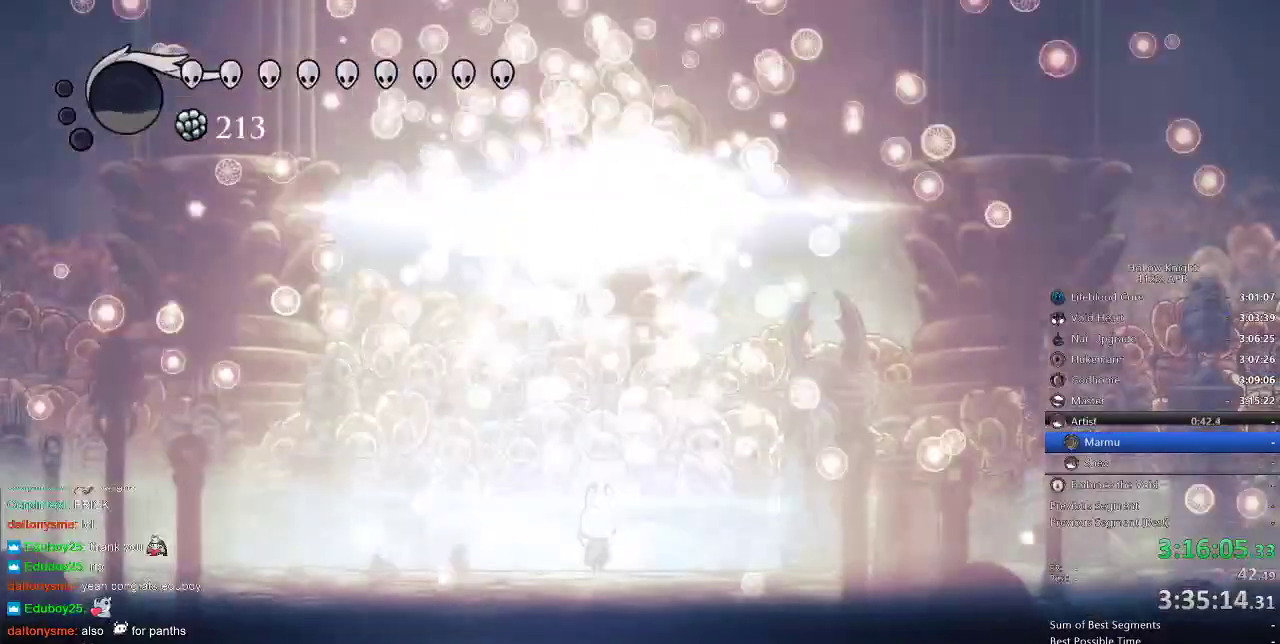
{"keys": [], "events": []}
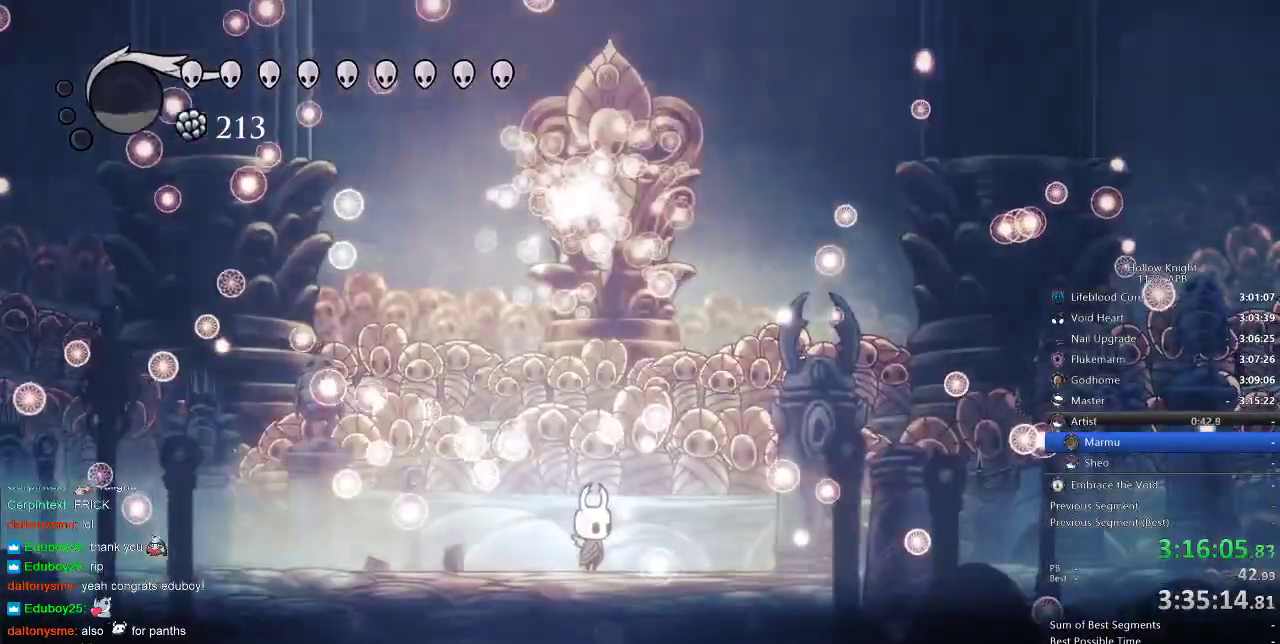
{"keys": [], "events": []}
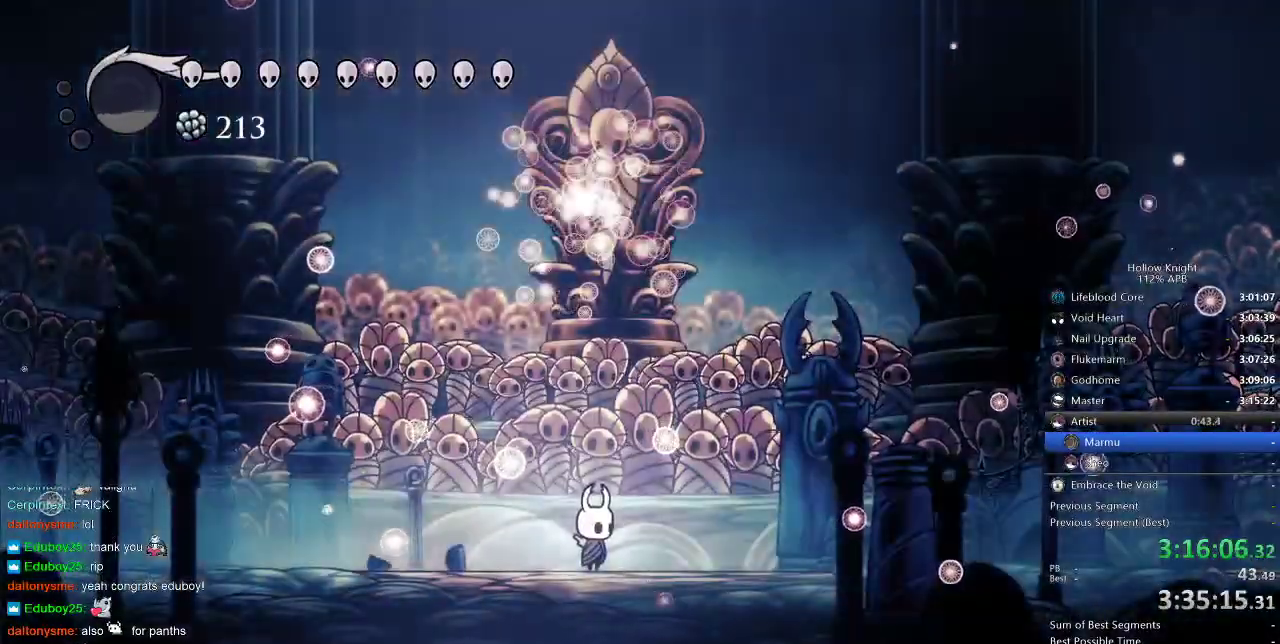
{"keys": [], "events": []}
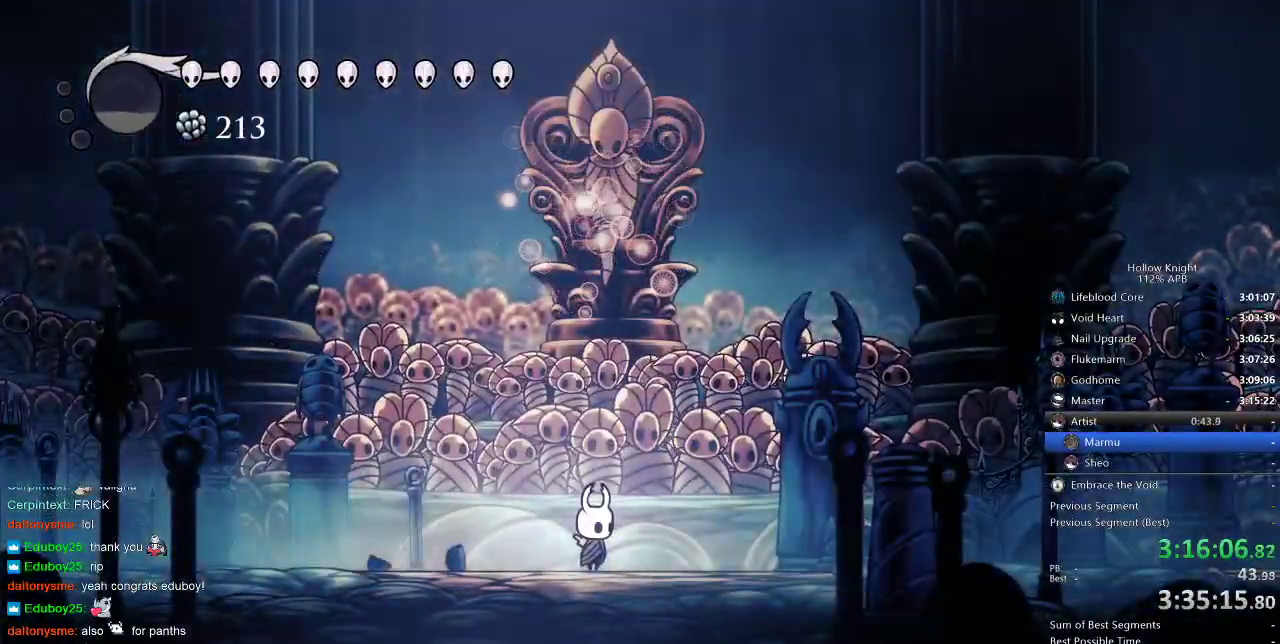
{"keys": [], "events": []}
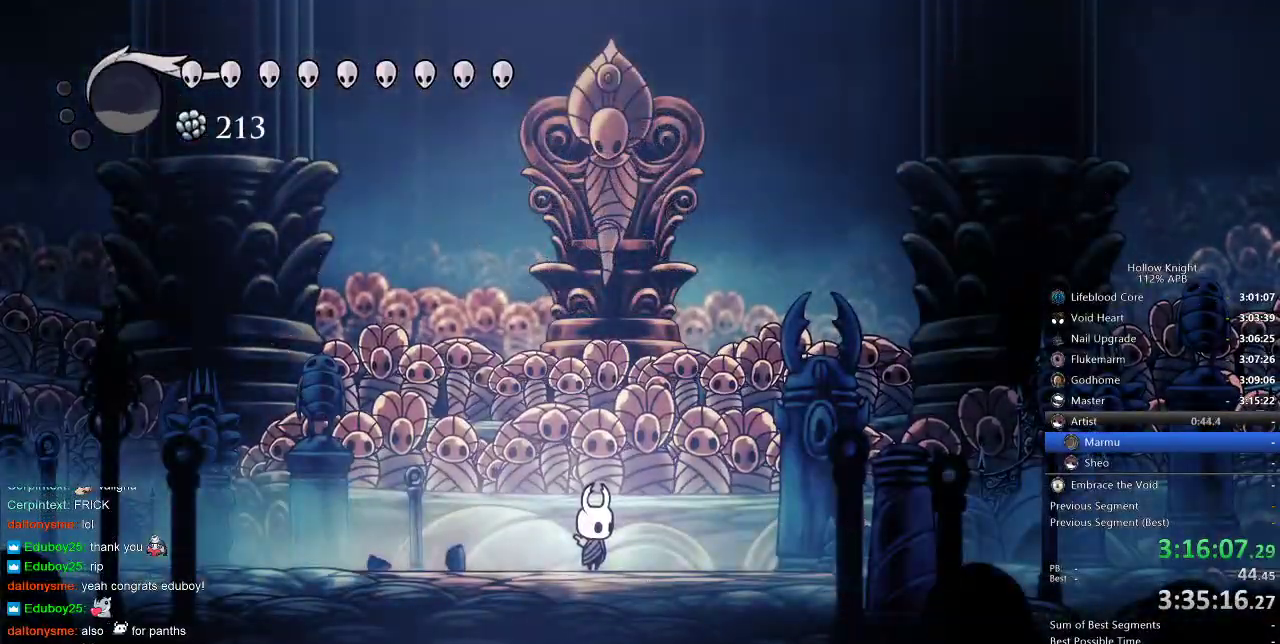
{"keys": [], "events": []}
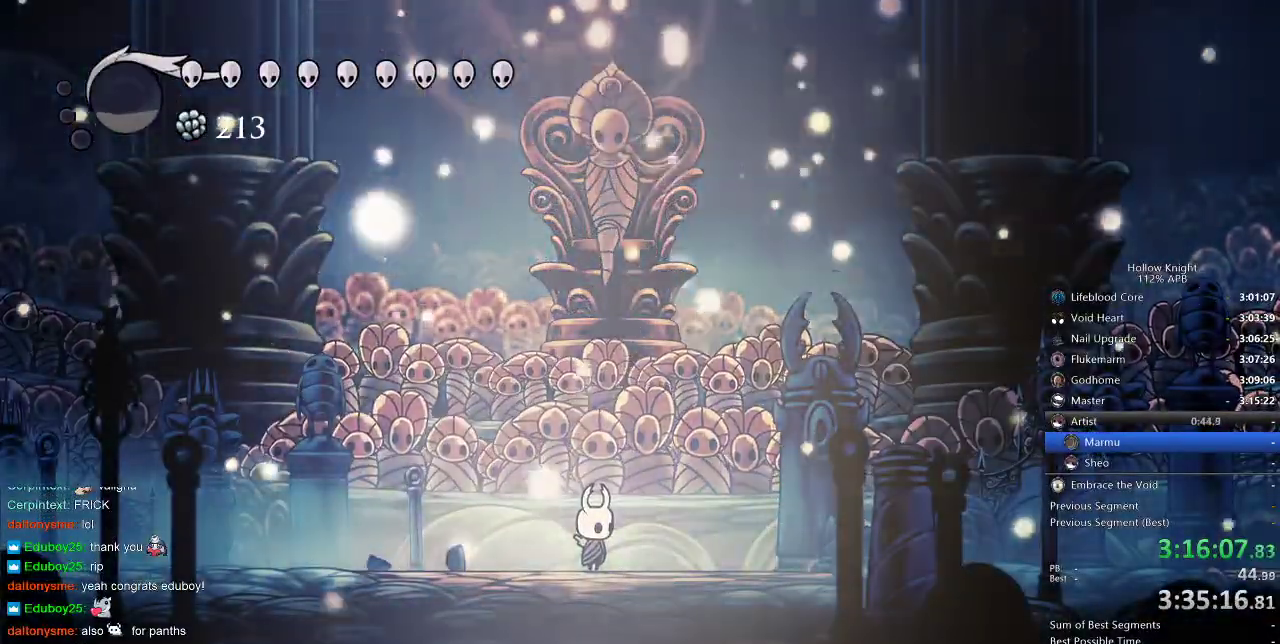
{"keys": ["right"], "events": [[67, "right", "down"], [350, "nail", "down"], [450, "nail", "up"]]}
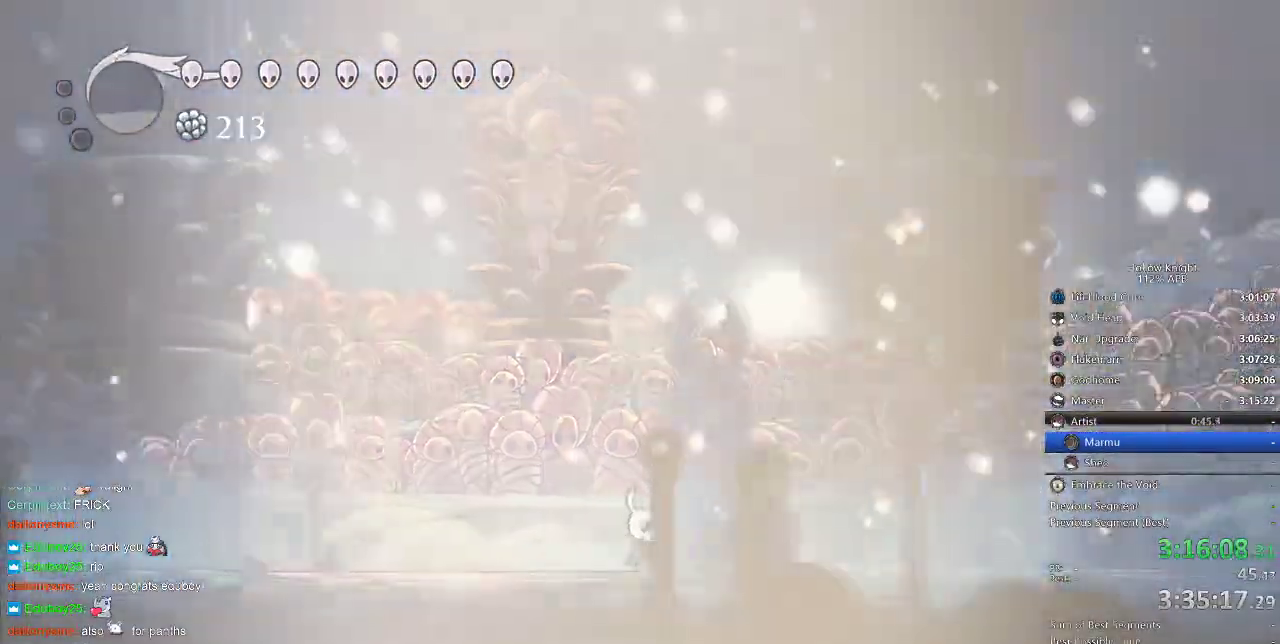
{"keys": ["right"], "events": [[217, "nail", "down"], [367, "nail", "up"]]}
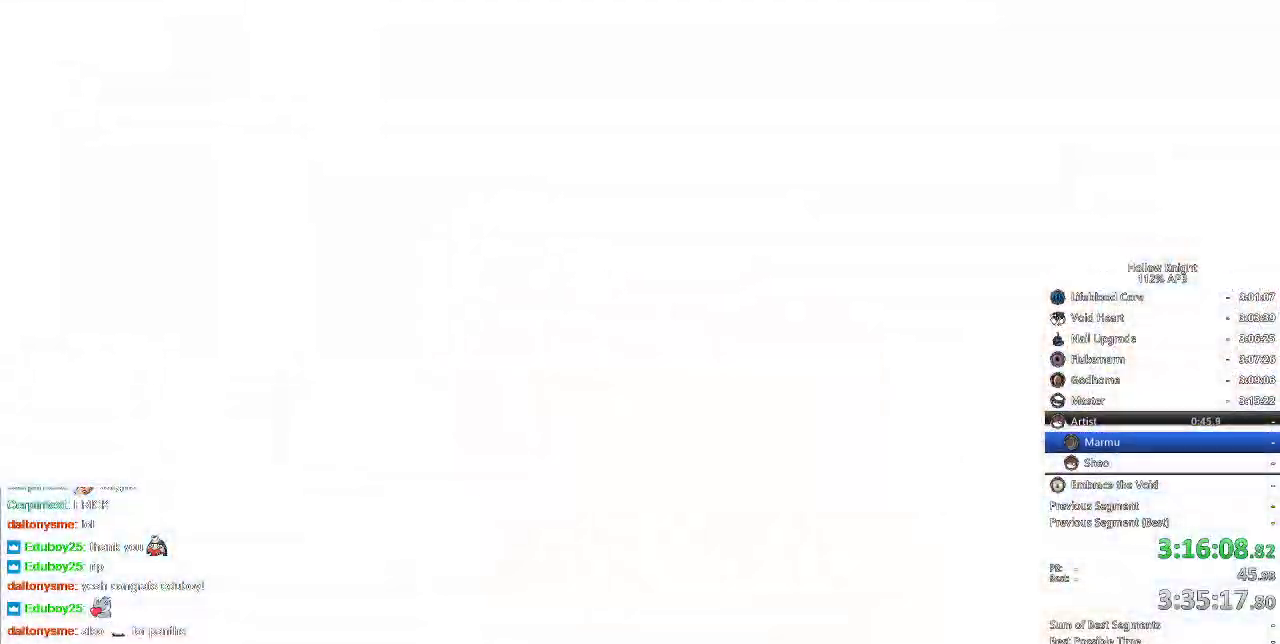
{"keys": [], "events": [[233, "right", "up"], [267, "left", "down"], [317, "down", "down"], [383, "left", "up"], [383, "right", "down"], [417, "down", "up"], [467, "right", "up"]]}
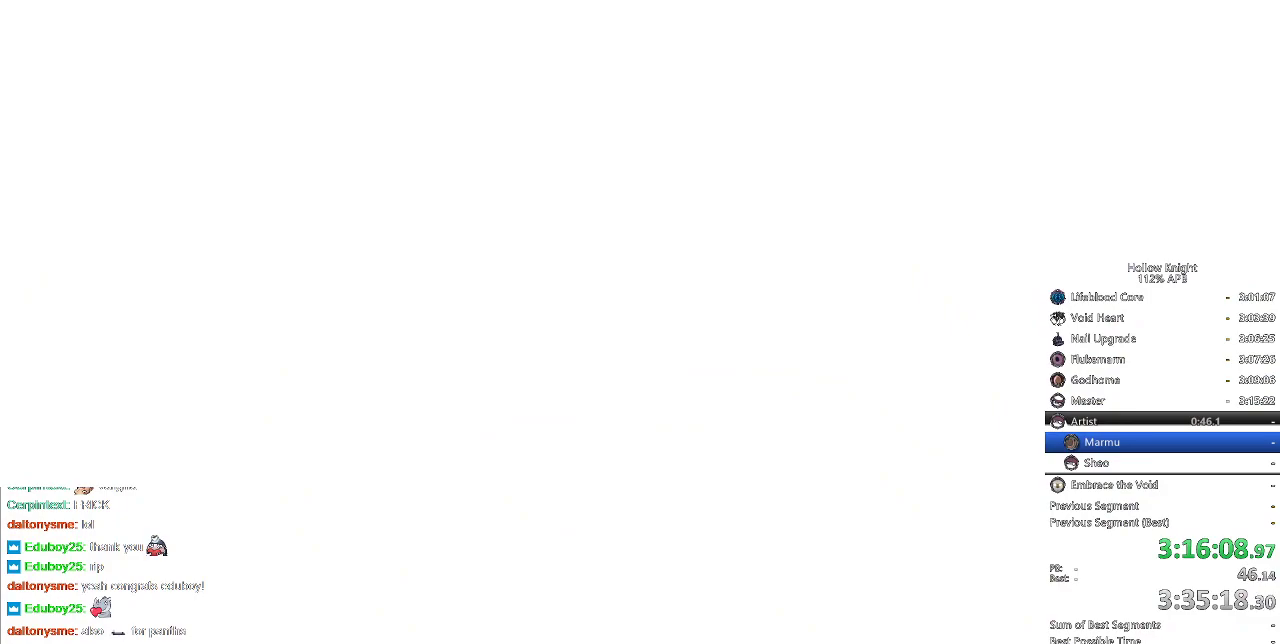
{"keys": [], "events": [[33, "down", "down"], [33, "left", "down"], [100, "down", "up"], [100, "left", "up"], [100, "right", "down"], [150, "right", "up"], [200, "down", "down"], [200, "left", "down"], [250, "down", "up"], [250, "left", "up"], [250, "right", "down"], [333, "right", "up"]]}
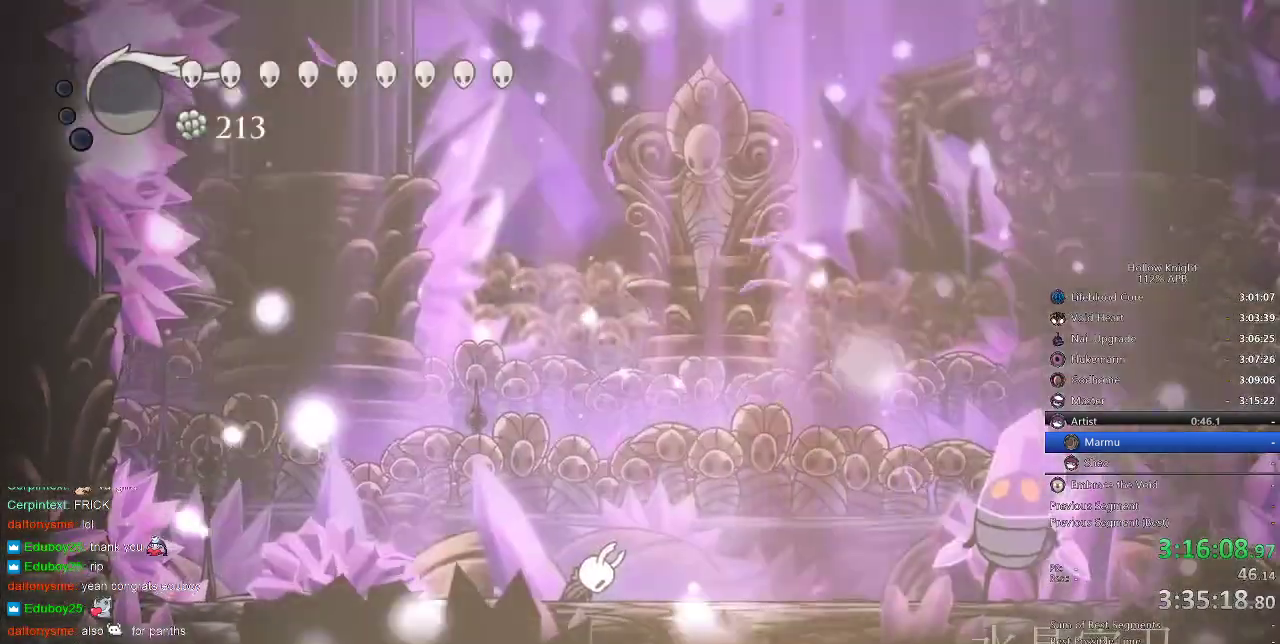
{"keys": [], "events": []}
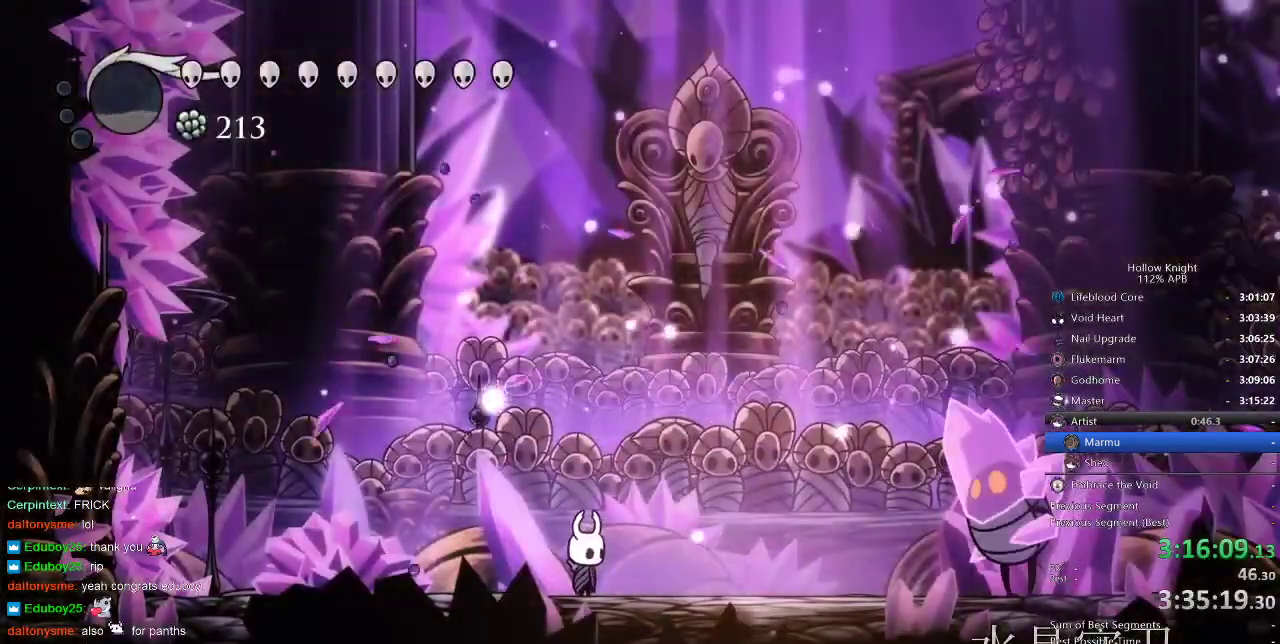
{"keys": ["nail", "right"], "events": [[50, "right", "down"], [133, "dash", "down"], [233, "dash", "up"], [500, "nail", "down"]]}
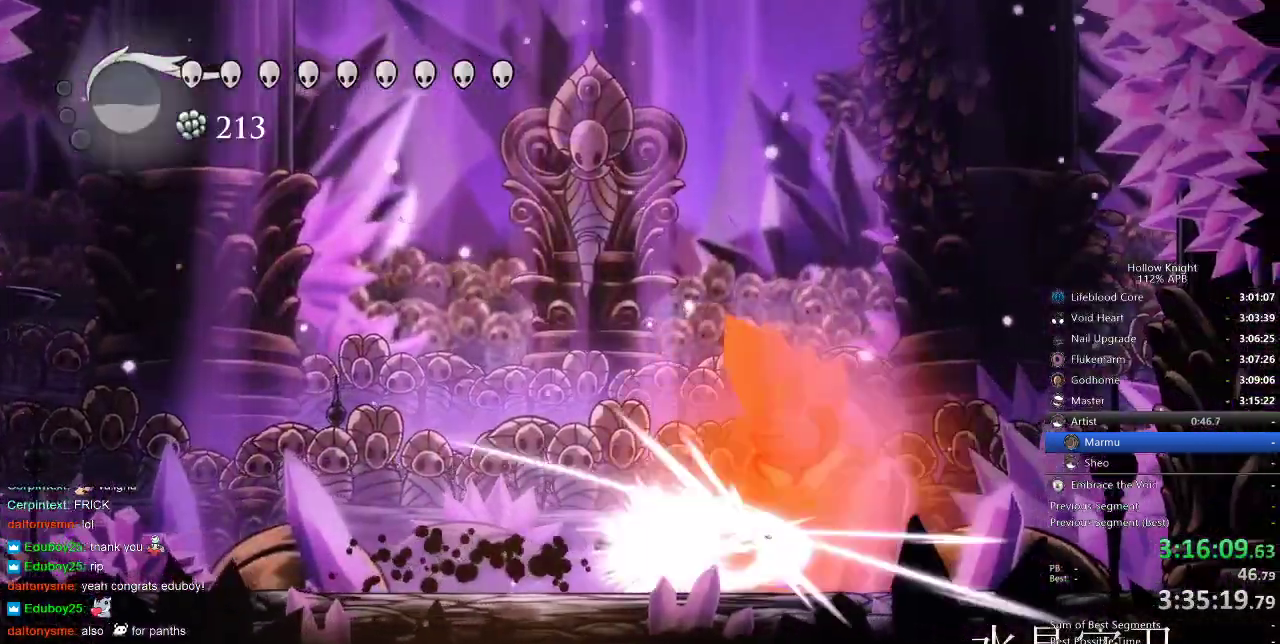
{"keys": ["right"], "events": [[67, "nail", "up"], [200, "nail", "down"], [333, "nail", "up"], [400, "right", "up"], [433, "right", "down"]]}
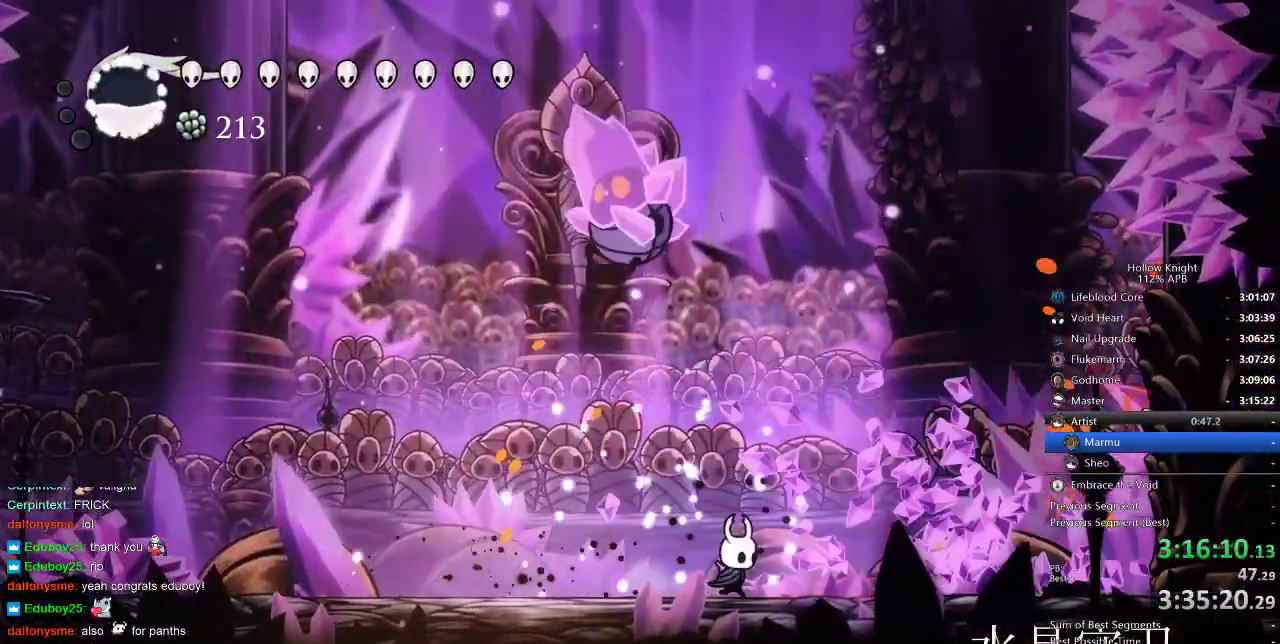
{"keys": ["left", "nail"], "events": [[83, "left", "down"], [133, "right", "up"], [217, "left", "up"], [217, "nail", "down"], [317, "nail", "up"], [400, "left", "down"], [500, "nail", "down"]]}
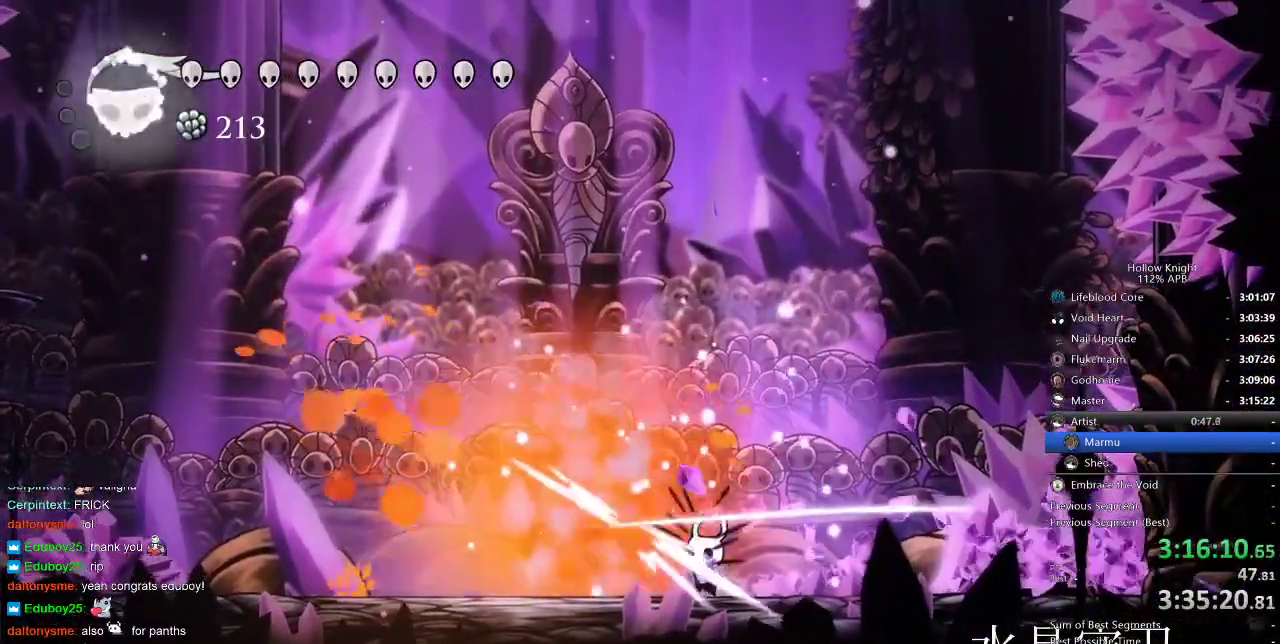
{"keys": ["left"], "events": [[100, "nail", "up"], [317, "nail", "down"], [433, "nail", "up"]]}